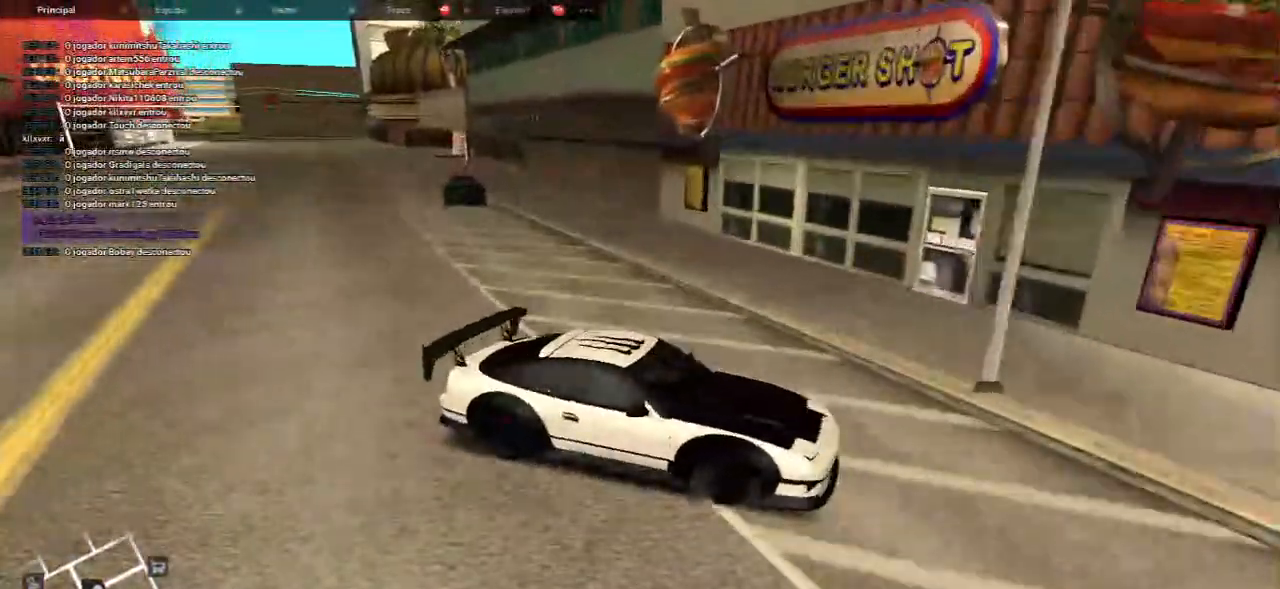
Gameplay with keyboard and mouse; each line is a JSON object with the keys and mouse buttons held at the frame after it. "events" lists presses ("down") and releases ("up") of "a", "ctrl", "d", "e", "f", "q", "r", "s", "shift", "space", "tab", "w", "mouse_left", "mouse_wheel", "mouse_right", "mouse_mb4" and "mouse_mb5" between this image and that frame as [ms after this image, input, new state], when the widget could be followed in between. "mouse_left", "mouse_wheel", "mouse_right", "mouse_mb4", "mouse_mb5" = the "left", "wheel", "right", "mb4", "mb5" buttons of the "mouse" list. No other keys are recorded. "wheel" means that the mouse wheel is clicked or scrolled. Mouse movement is not recorded.
{"keys": ["a", "w"], "mouse": [], "events": [[33, "s", "up"], [183, "d", "up"], [233, "w", "down"], [250, "a", "down"]]}
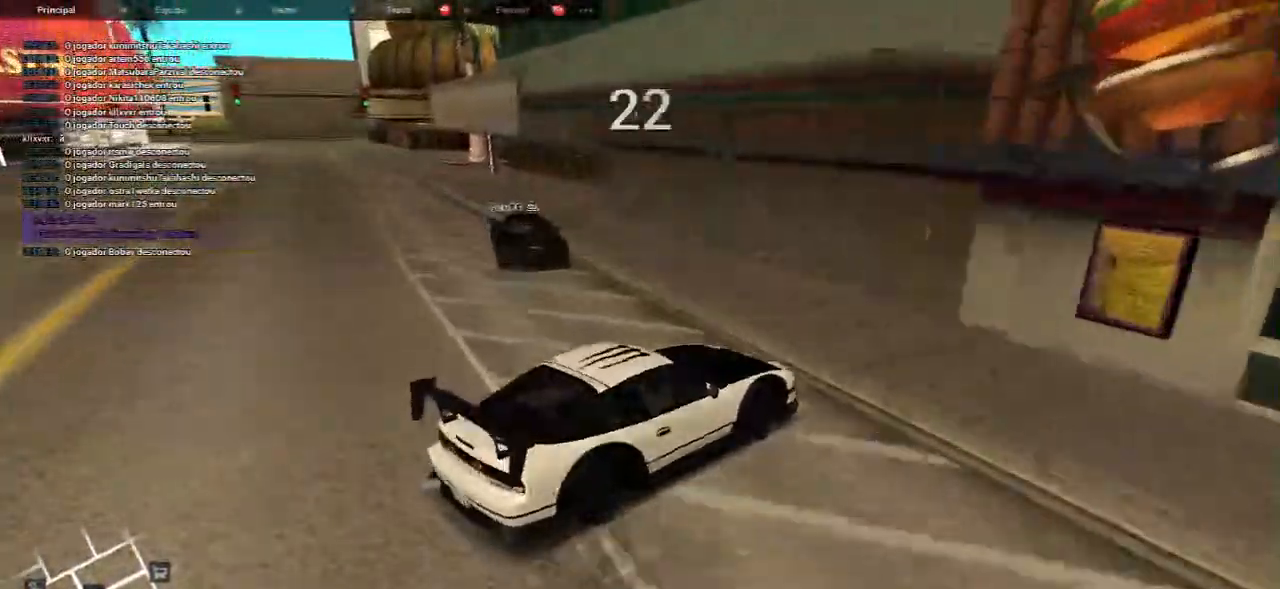
{"keys": ["a", "w"], "mouse": [], "events": []}
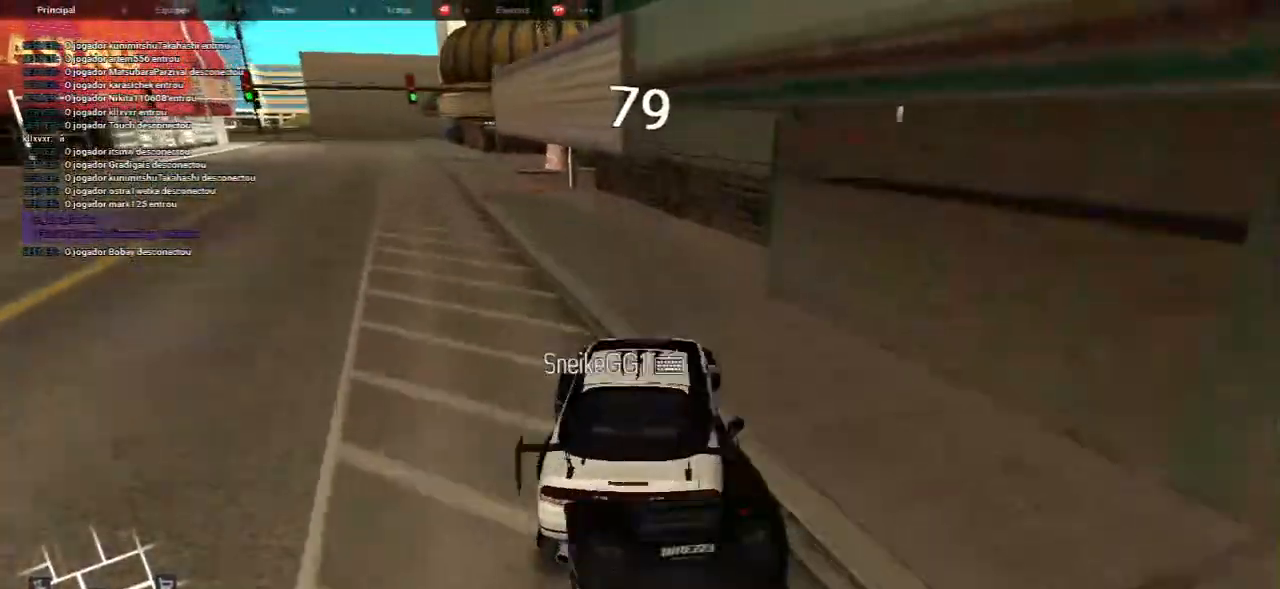
{"keys": ["w"], "mouse": [], "events": [[183, "w", "up"], [333, "w", "down"], [383, "a", "up"]]}
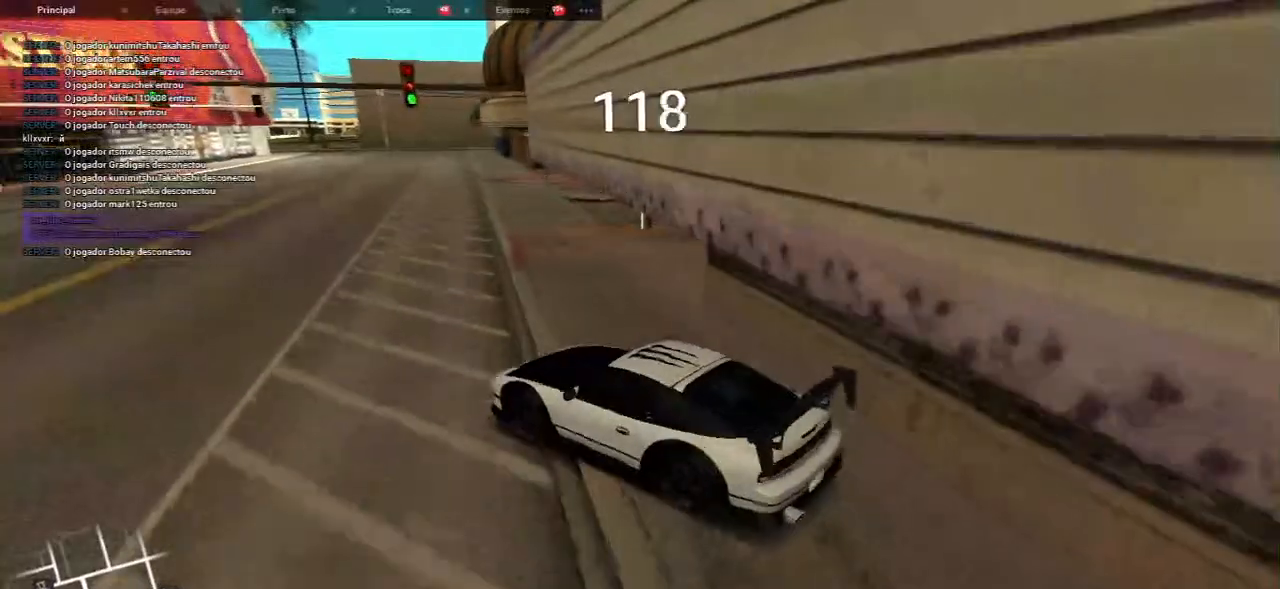
{"keys": [], "mouse": [], "events": [[133, "w", "up"]]}
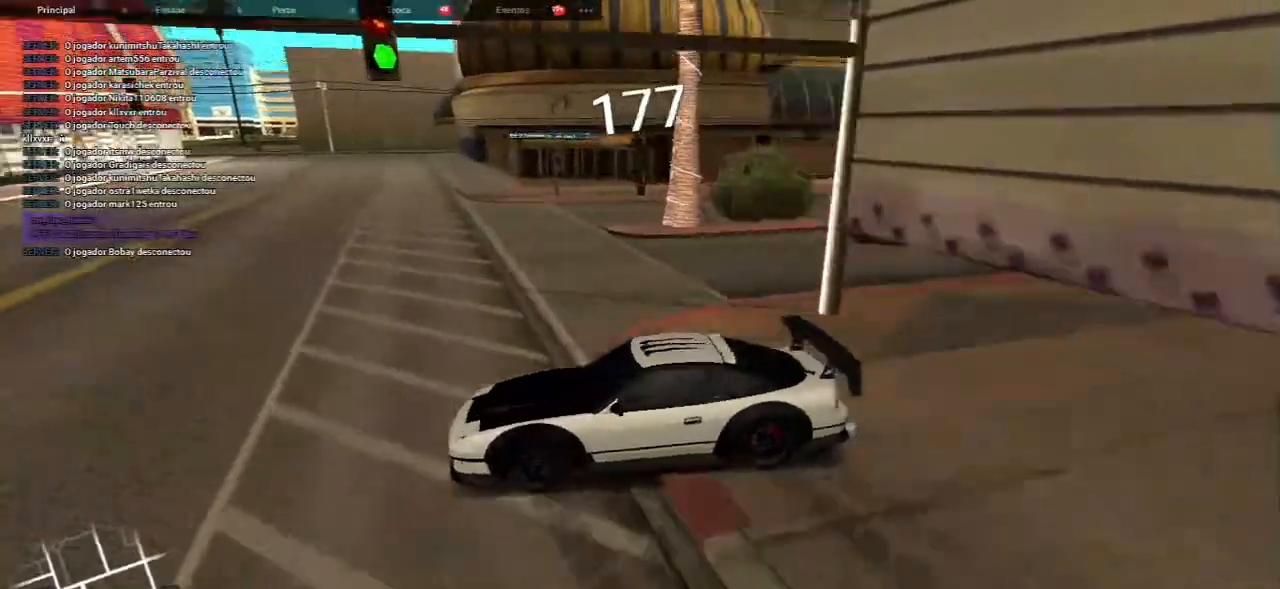
{"keys": ["s"], "mouse": [], "events": [[367, "s", "down"]]}
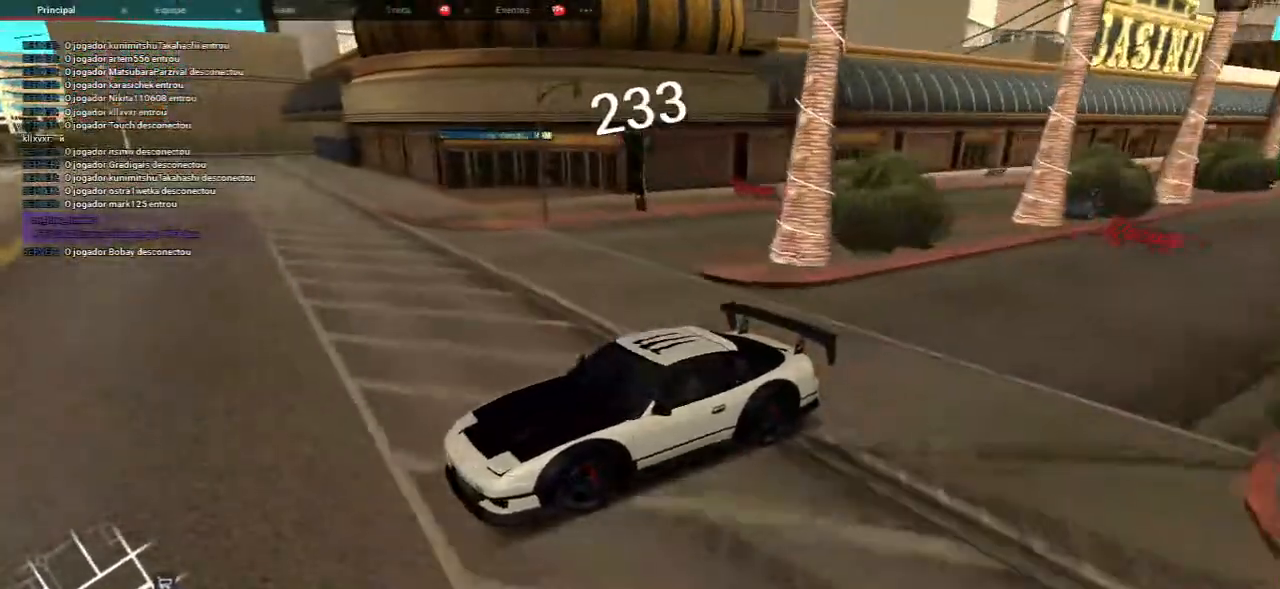
{"keys": [], "mouse": [], "events": [[400, "s", "up"]]}
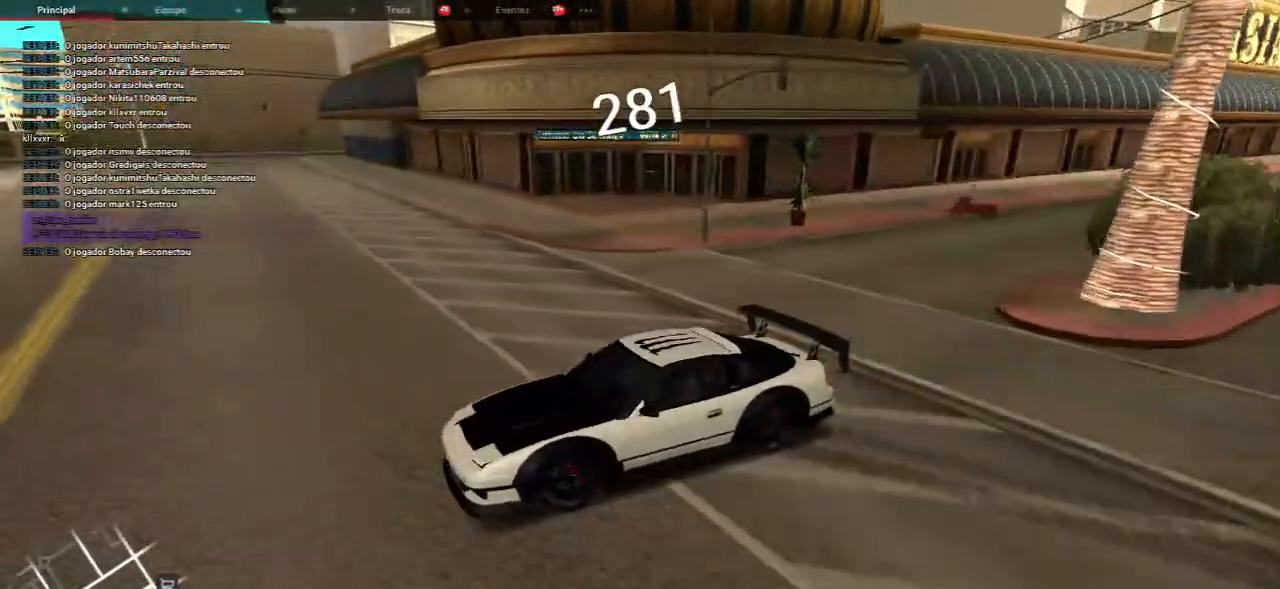
{"keys": ["a"], "mouse": [], "events": [[133, "d", "down"], [233, "d", "up"], [383, "a", "down"]]}
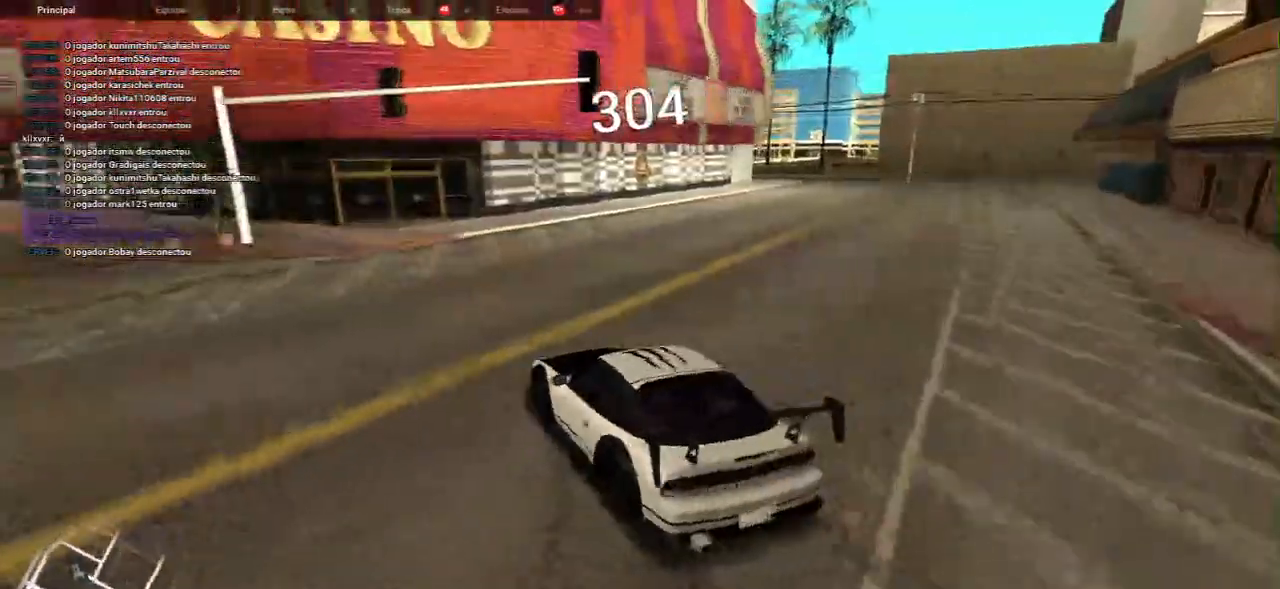
{"keys": ["a"], "mouse": [], "events": []}
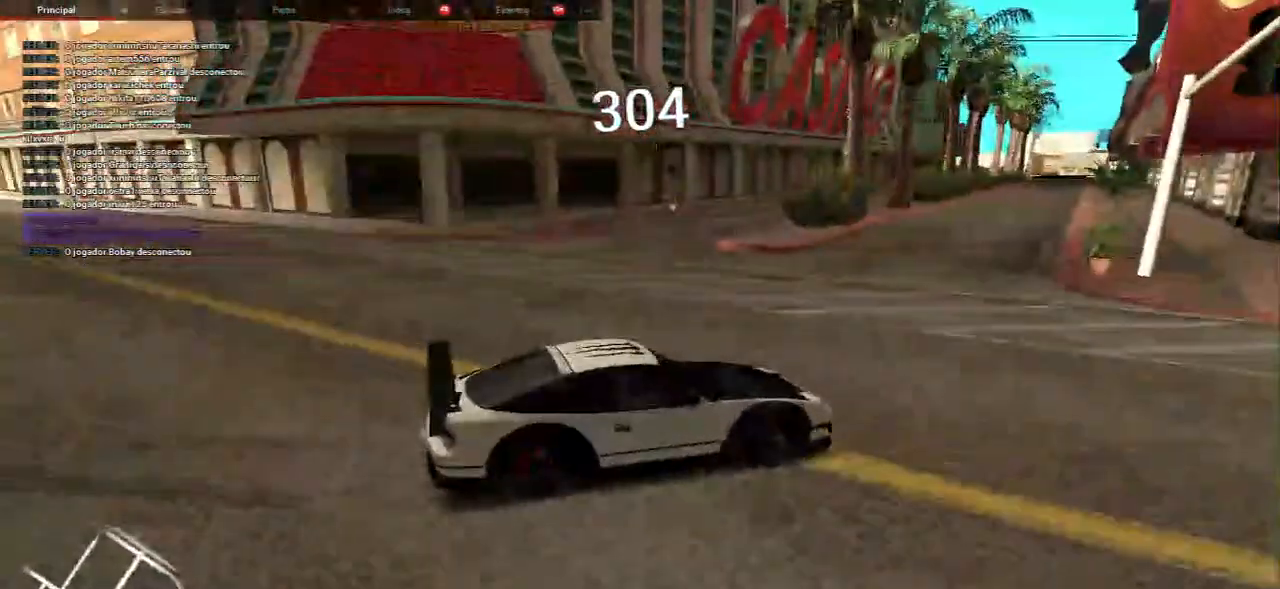
{"keys": ["s"], "mouse": [], "events": [[217, "s", "down"], [400, "a", "up"]]}
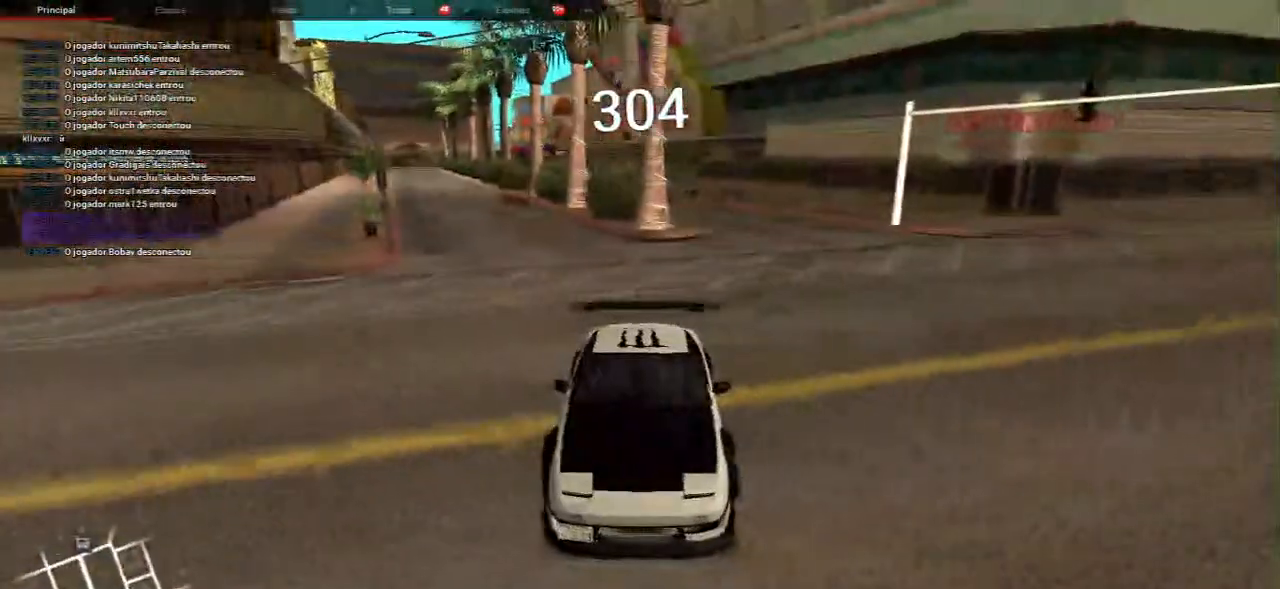
{"keys": ["d"], "mouse": [], "events": [[17, "d", "down"], [500, "s", "up"]]}
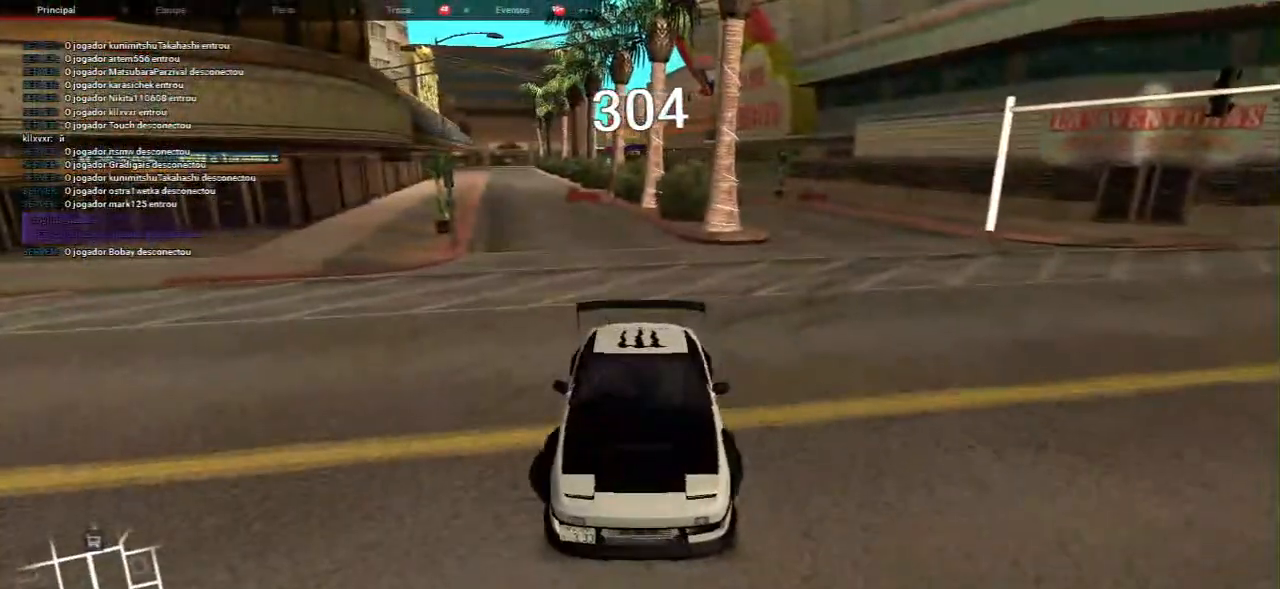
{"keys": [], "mouse": [], "events": [[17, "d", "up"]]}
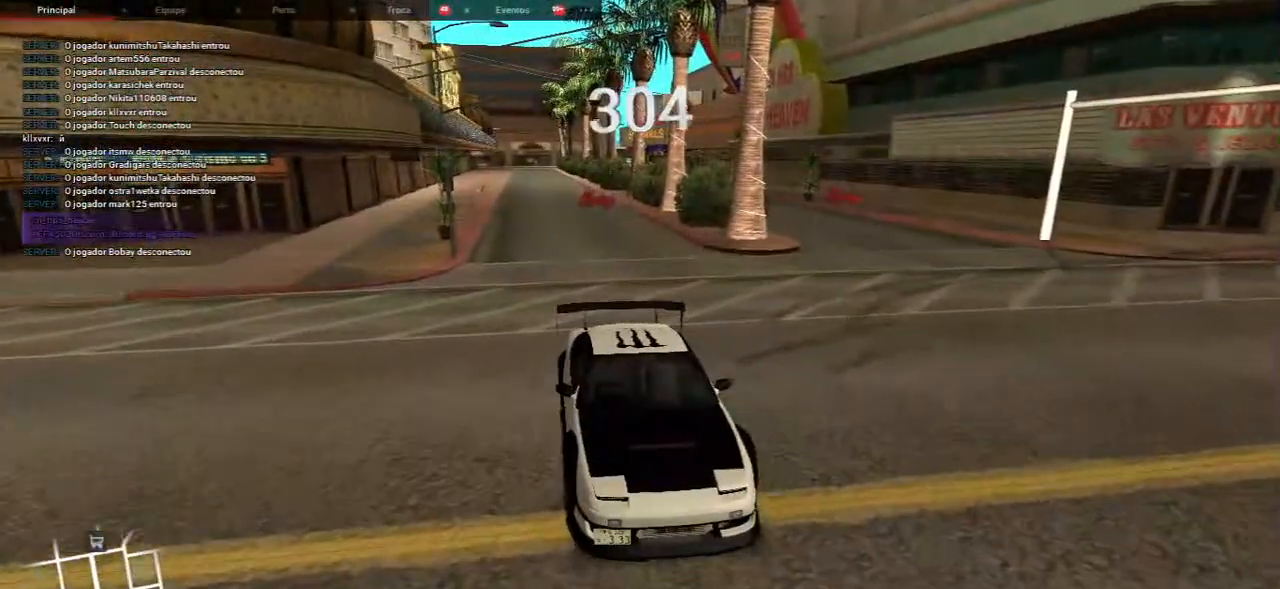
{"keys": [], "mouse": [], "events": []}
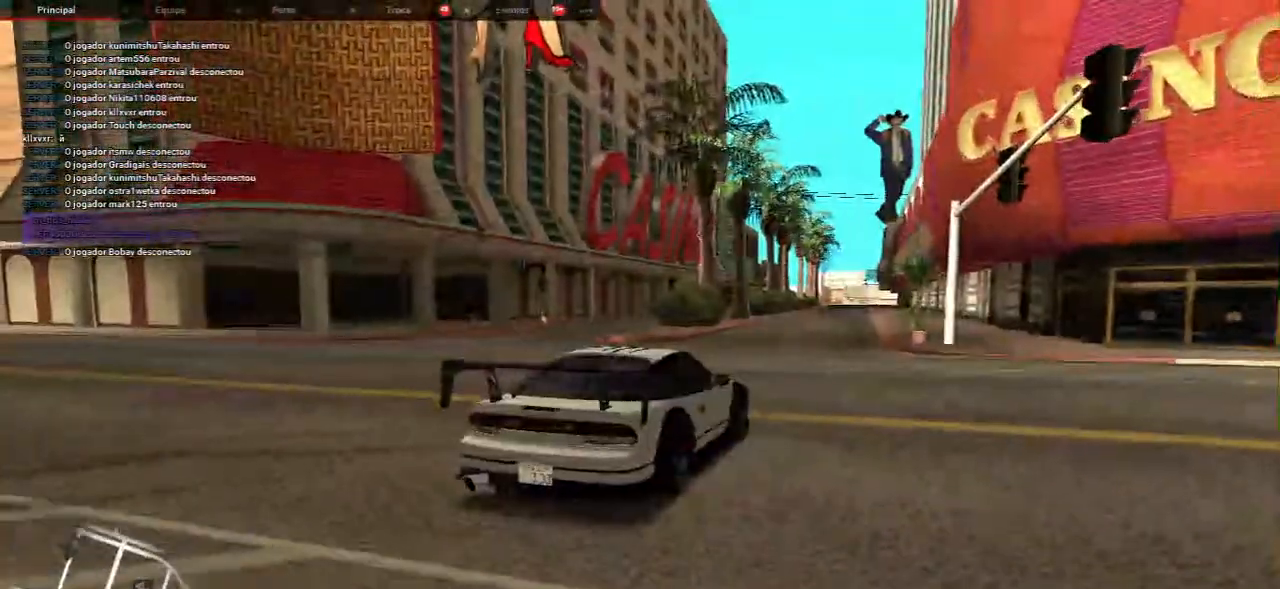
{"keys": [], "mouse": [], "events": []}
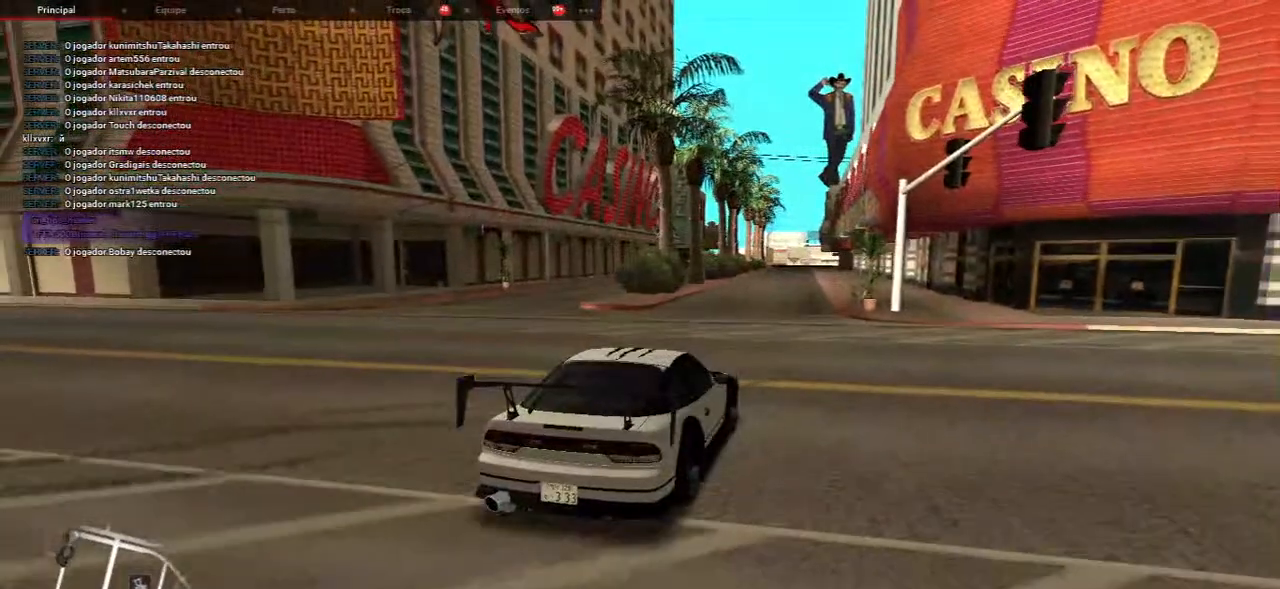
{"keys": [], "mouse": [], "events": []}
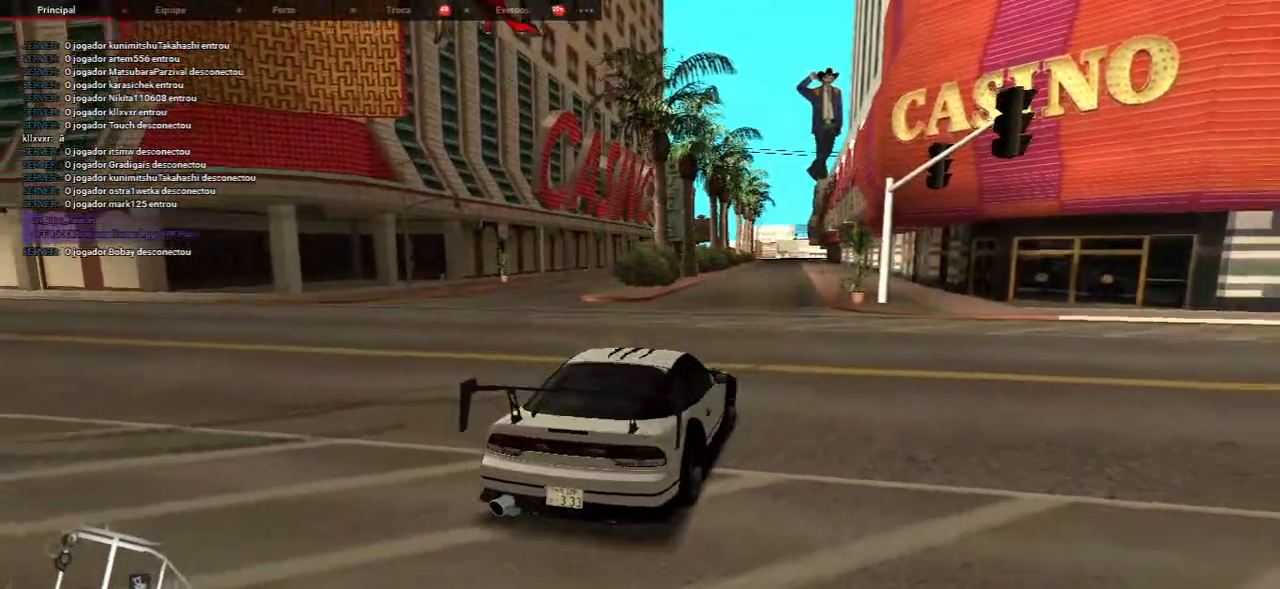
{"keys": [], "mouse": [], "events": []}